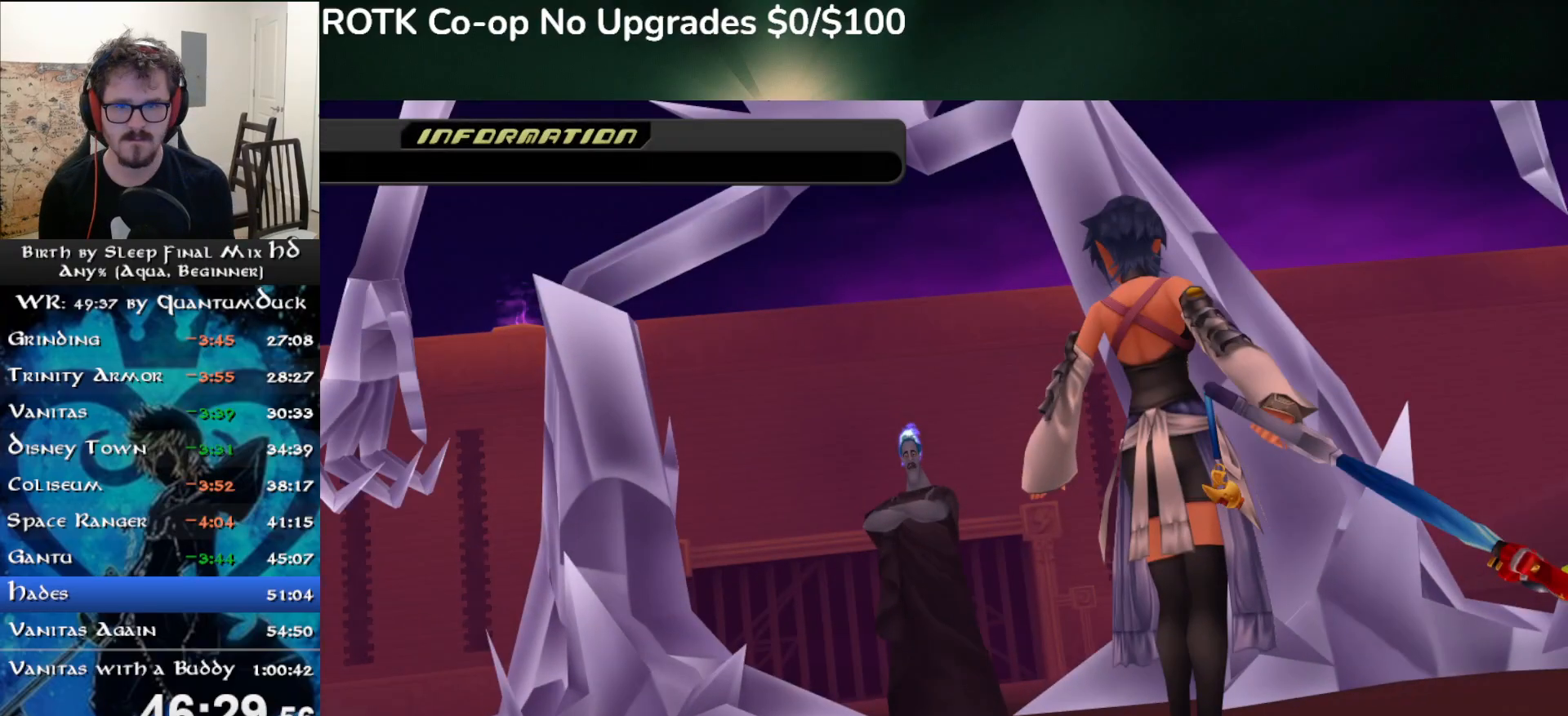
Gameplay with a controller (PlayStation layout); each line is a JSON object with the inputs held at the frame after it. "events" lists button and stick changes between this image and that frame as [ms after this image, input, new state], when the widget could be followed in between. Not read: L1.
{"buttons": ["SQUARE"], "left_stick": "up", "right_stick": "center", "events": [[367, "left_stick", "up"], [417, "SQUARE", "down"]]}
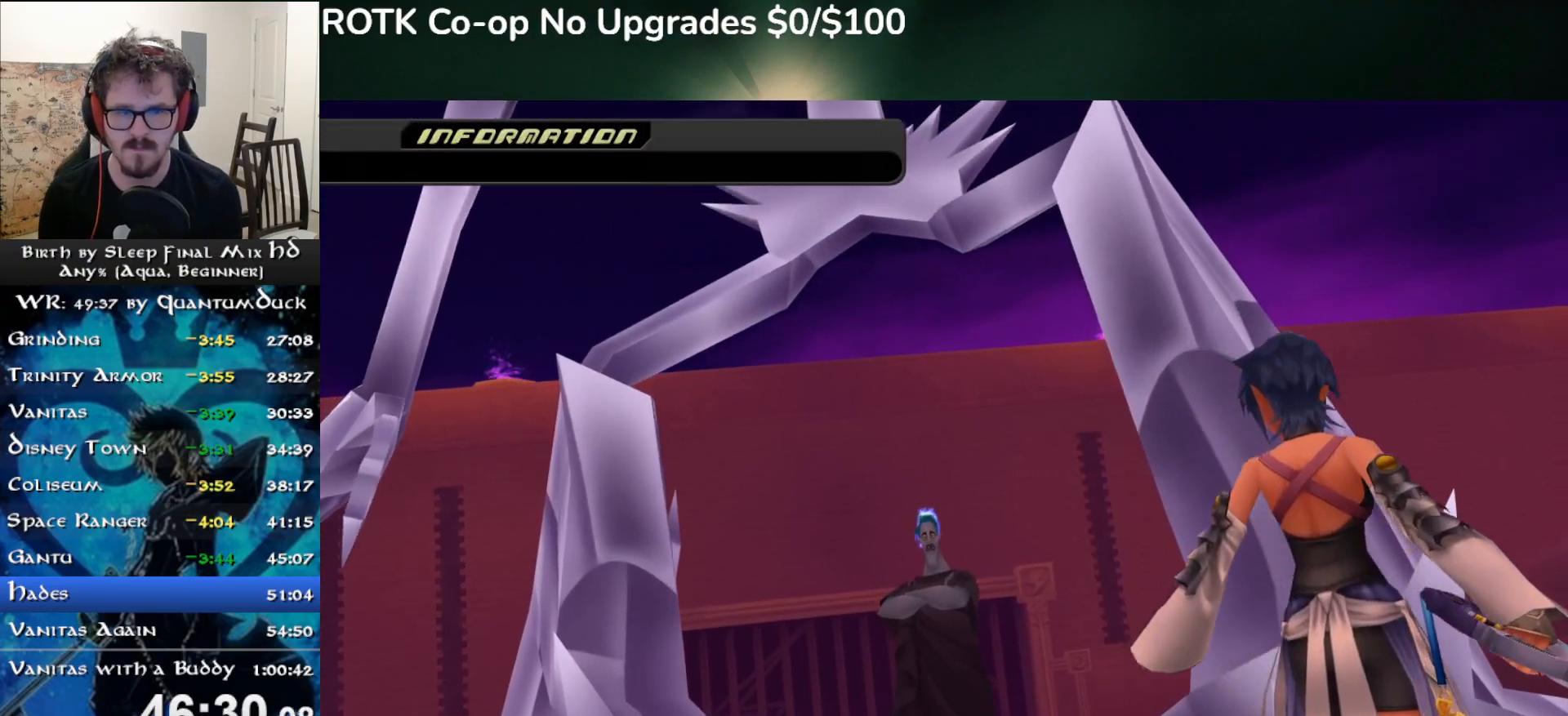
{"buttons": [], "left_stick": "up", "right_stick": "center", "events": [[17, "SQUARE", "up"], [83, "SQUARE", "down"], [183, "SQUARE", "up"], [250, "SQUARE", "down"], [350, "SQUARE", "up"], [417, "SQUARE", "down"], [500, "SQUARE", "up"]]}
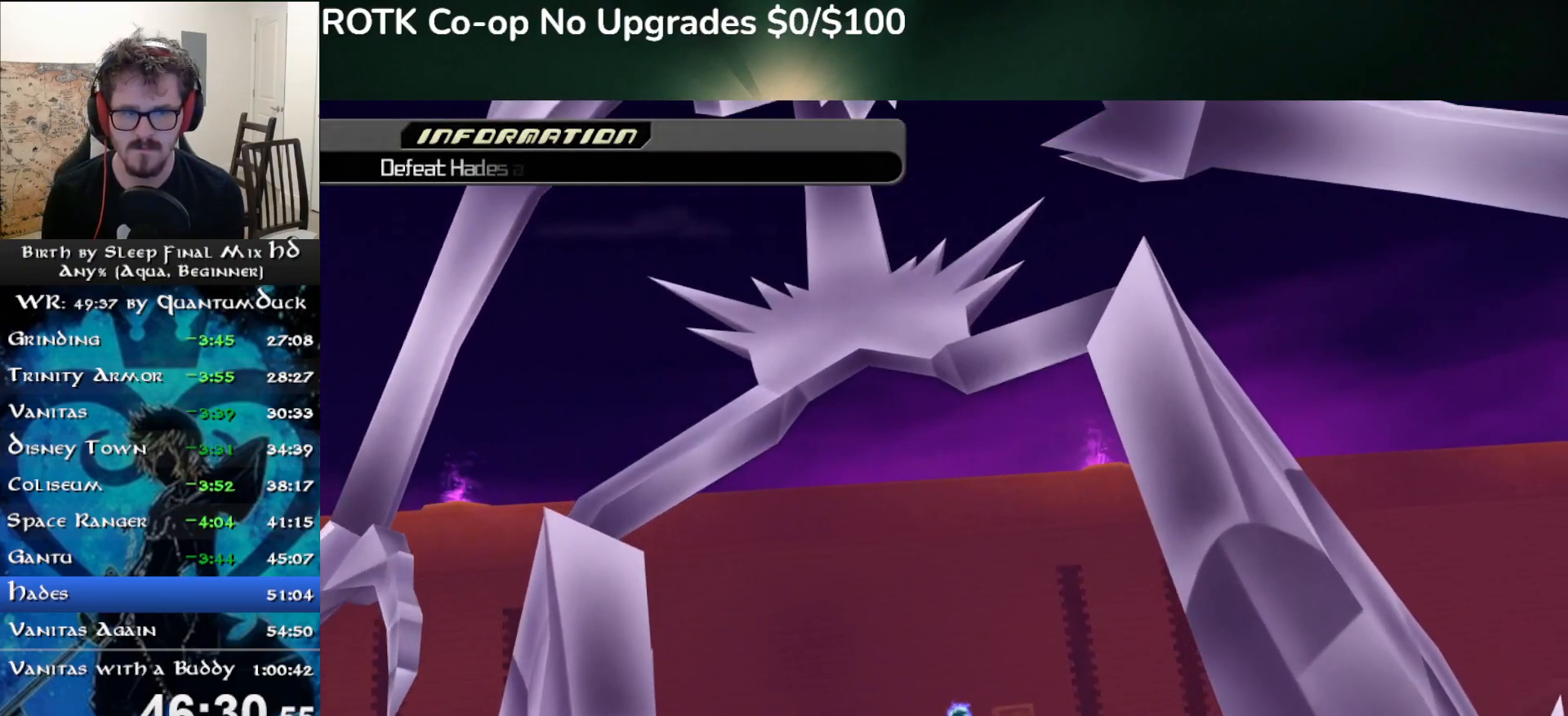
{"buttons": ["SQUARE"], "left_stick": "up", "right_stick": "center", "events": [[83, "SQUARE", "down"], [167, "SQUARE", "up"], [250, "SQUARE", "down"], [350, "SQUARE", "up"], [417, "SQUARE", "down"]]}
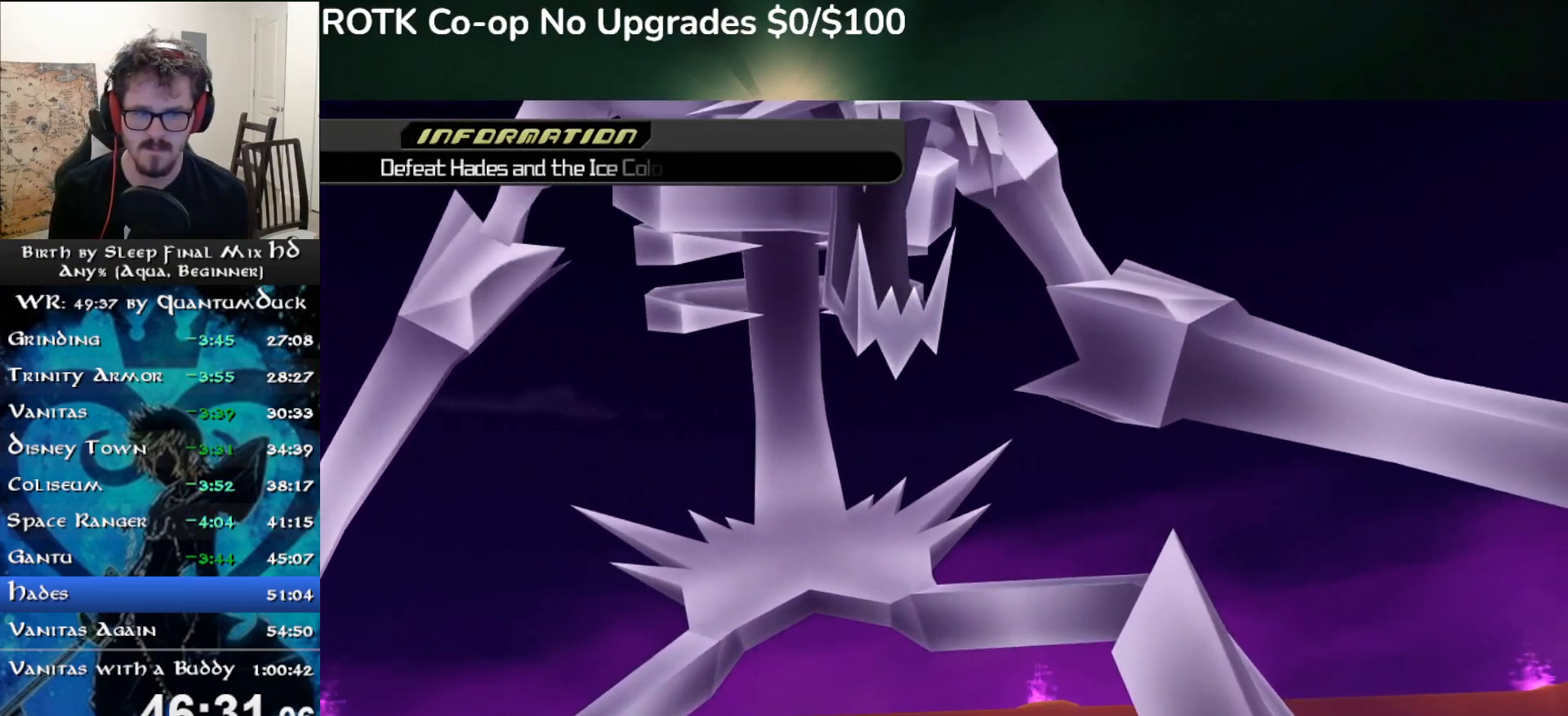
{"buttons": ["SQUARE"], "left_stick": "center", "right_stick": "center", "events": [[17, "SQUARE", "up"], [100, "SQUARE", "down"], [200, "SQUARE", "up"], [283, "SQUARE", "down"], [383, "SQUARE", "up"], [467, "SQUARE", "down"], [500, "left_stick", "center"]]}
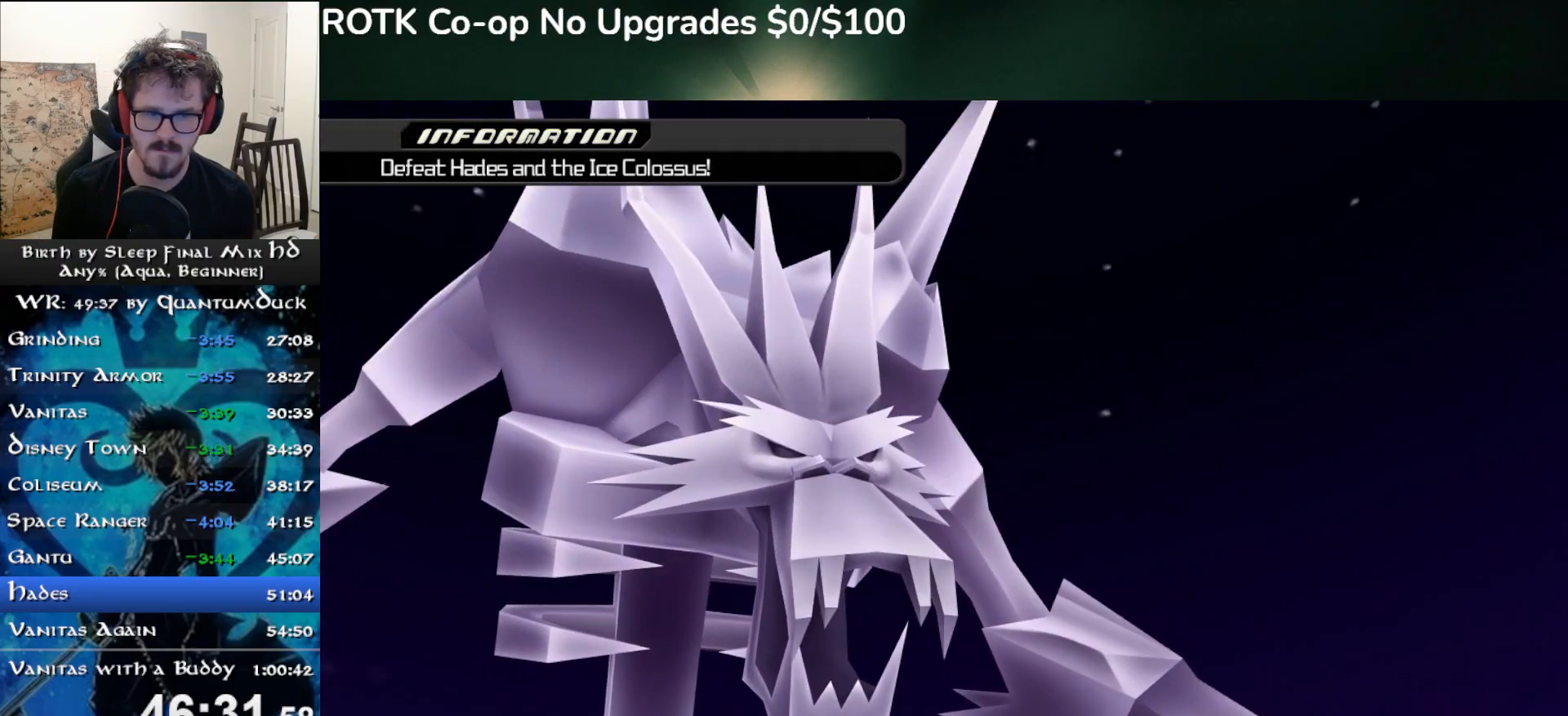
{"buttons": ["SQUARE"], "left_stick": "up", "right_stick": "center", "events": [[83, "SQUARE", "up"], [133, "left_stick", "up"], [333, "SQUARE", "down"], [433, "SQUARE", "up"], [500, "SQUARE", "down"]]}
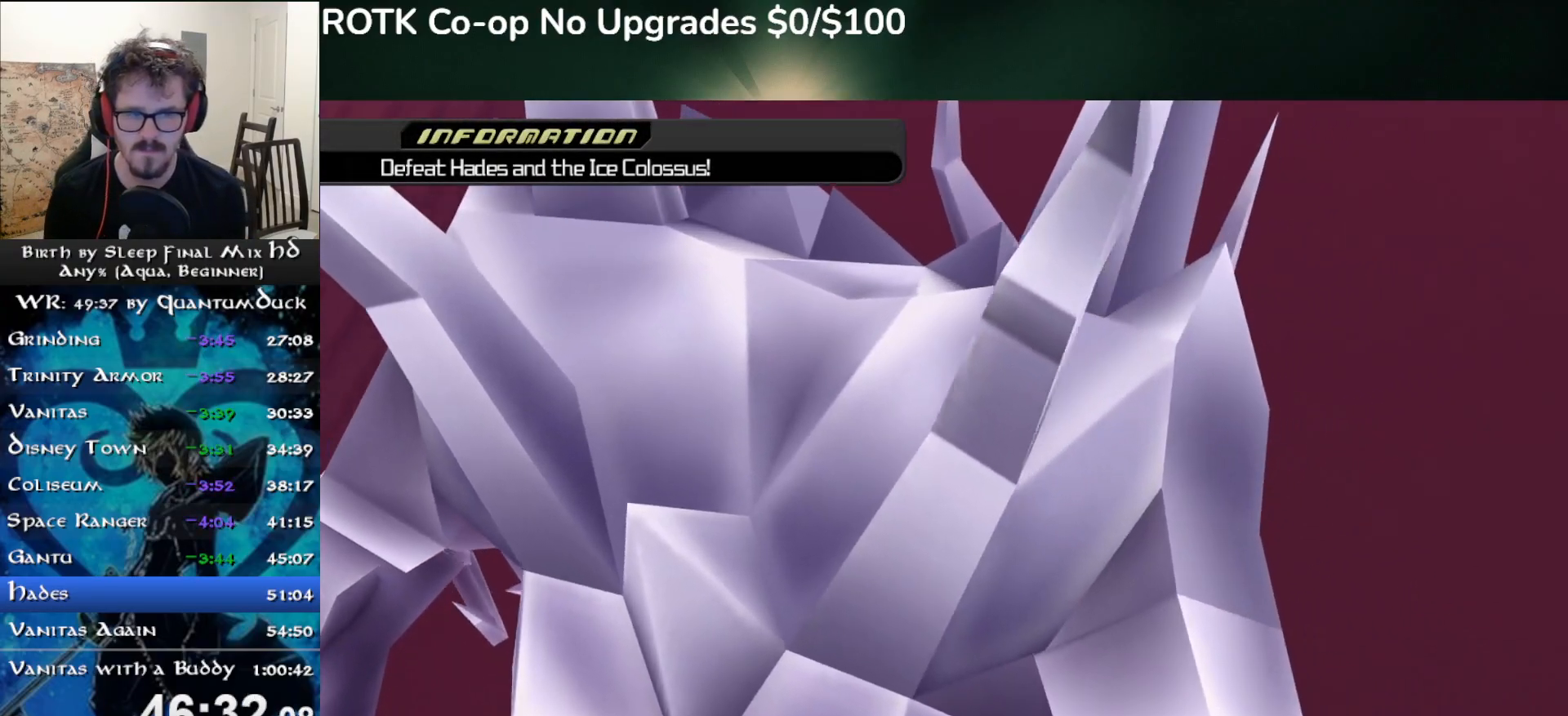
{"buttons": ["SQUARE"], "left_stick": "up", "right_stick": "center", "events": [[83, "SQUARE", "up"], [167, "SQUARE", "down"], [267, "SQUARE", "up"], [333, "SQUARE", "down"], [433, "SQUARE", "up"], [500, "SQUARE", "down"]]}
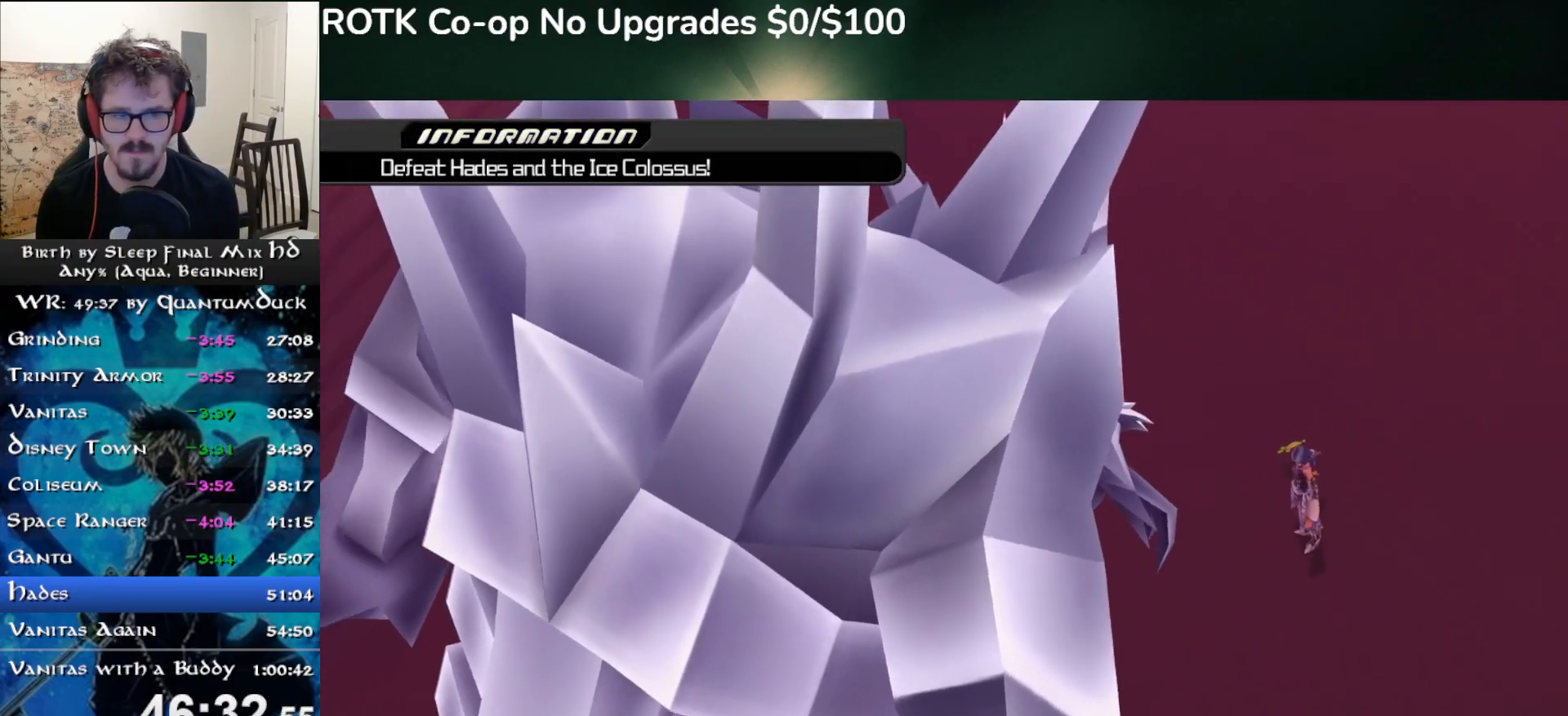
{"buttons": [], "left_stick": "up", "right_stick": "center", "events": [[117, "SQUARE", "up"], [200, "SQUARE", "down"], [300, "SQUARE", "up"], [367, "SQUARE", "down"], [467, "SQUARE", "up"]]}
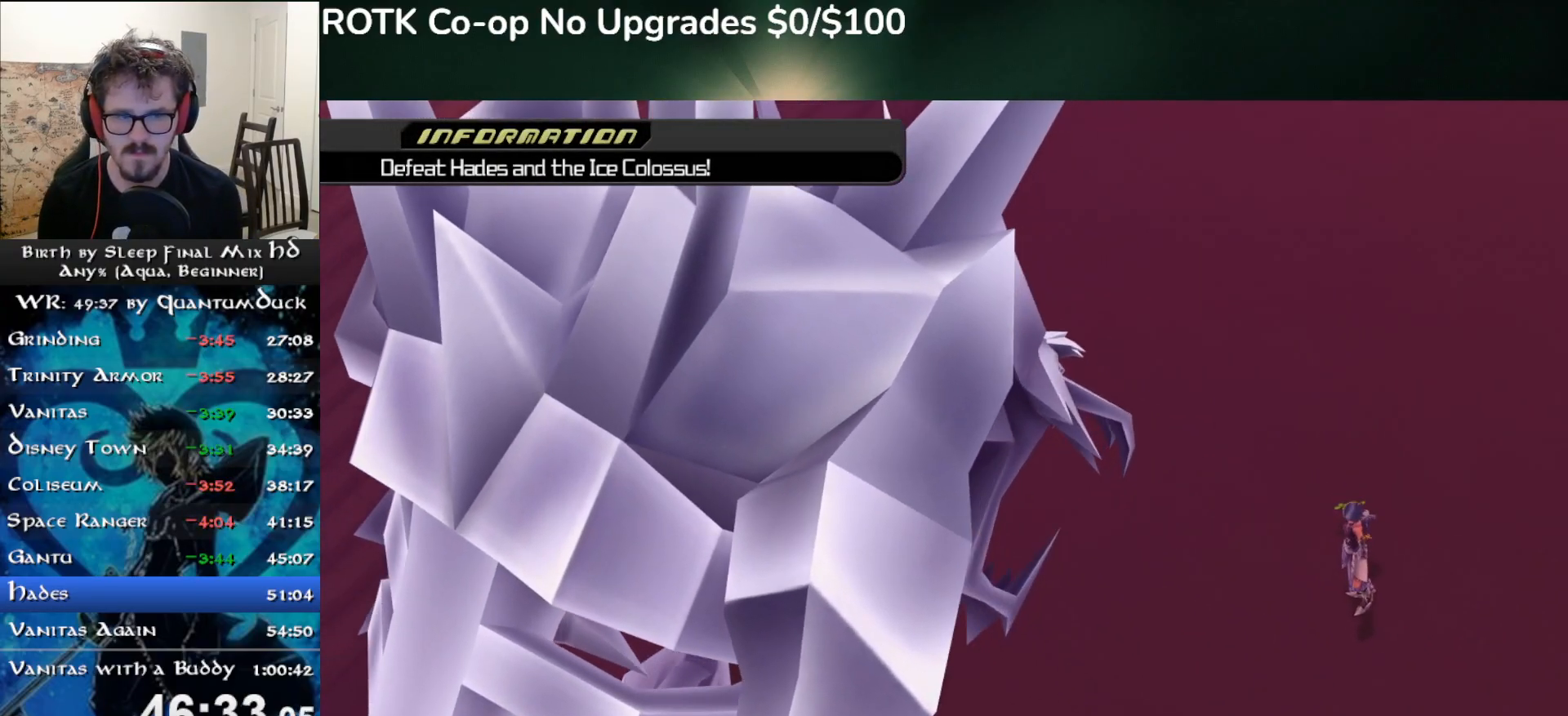
{"buttons": [], "left_stick": "up", "right_stick": "center", "events": [[50, "SQUARE", "down"], [133, "SQUARE", "up"], [217, "SQUARE", "down"], [317, "SQUARE", "up"], [400, "SQUARE", "down"], [500, "SQUARE", "up"]]}
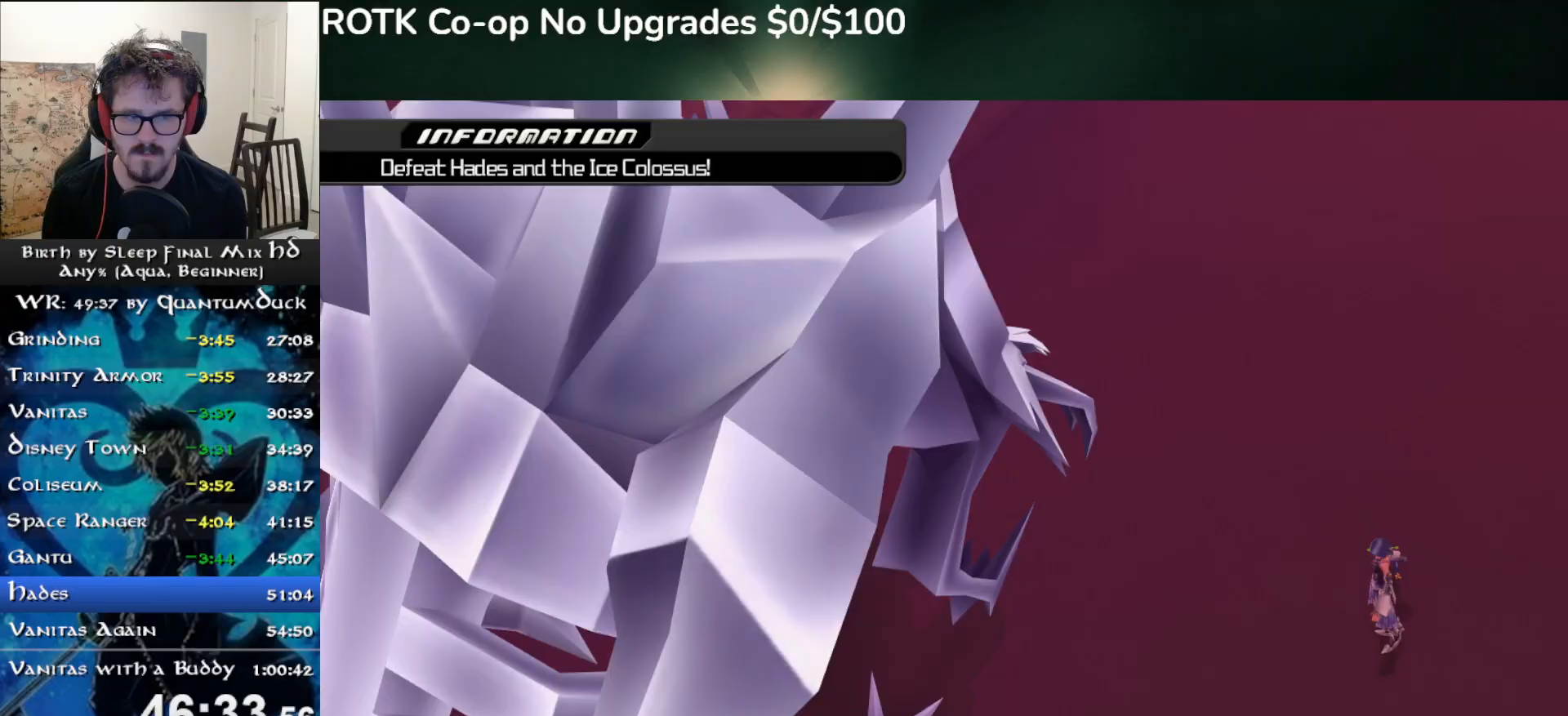
{"buttons": [], "left_stick": "up", "right_stick": "center", "events": [[83, "SQUARE", "down"], [167, "SQUARE", "up"], [250, "SQUARE", "down"], [350, "SQUARE", "up"]]}
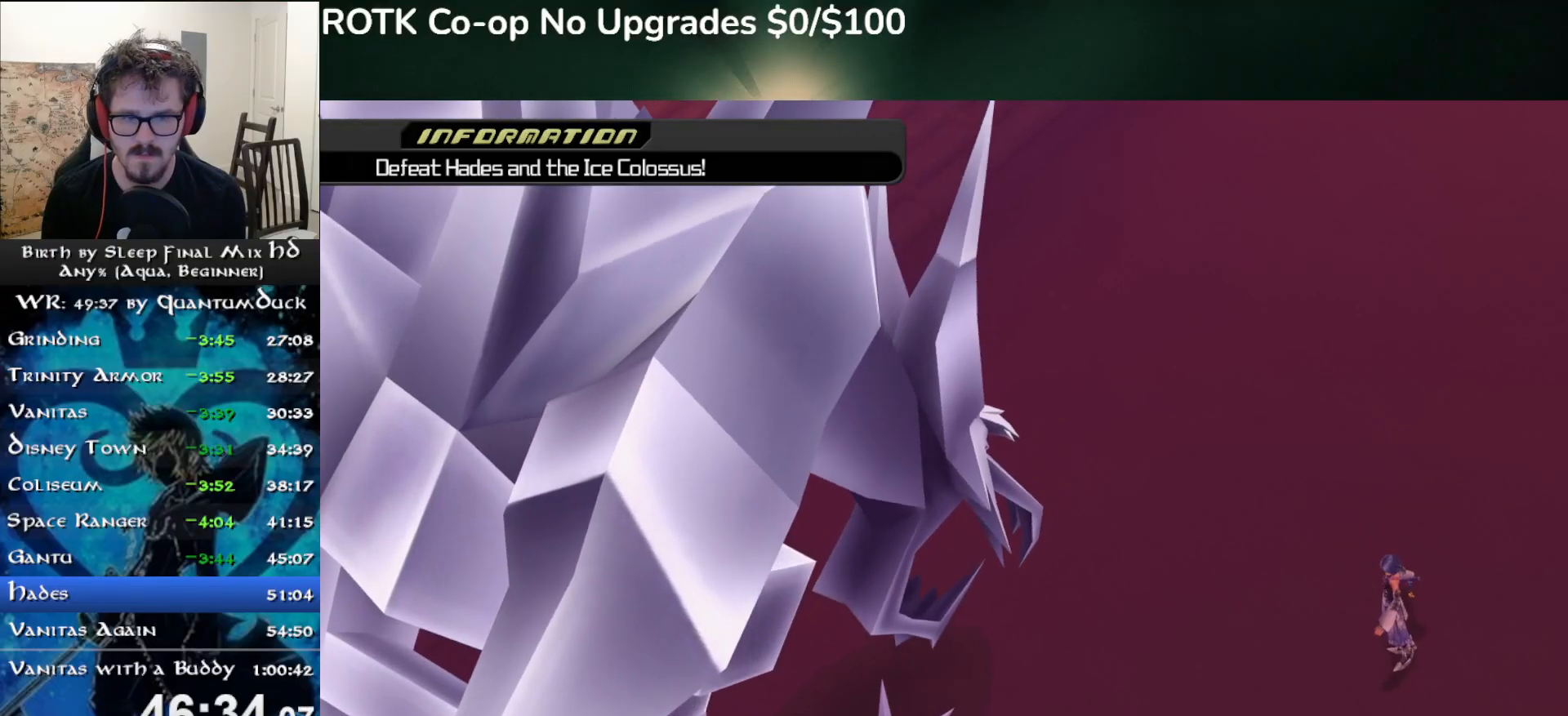
{"buttons": [], "left_stick": "up", "right_stick": "center", "events": []}
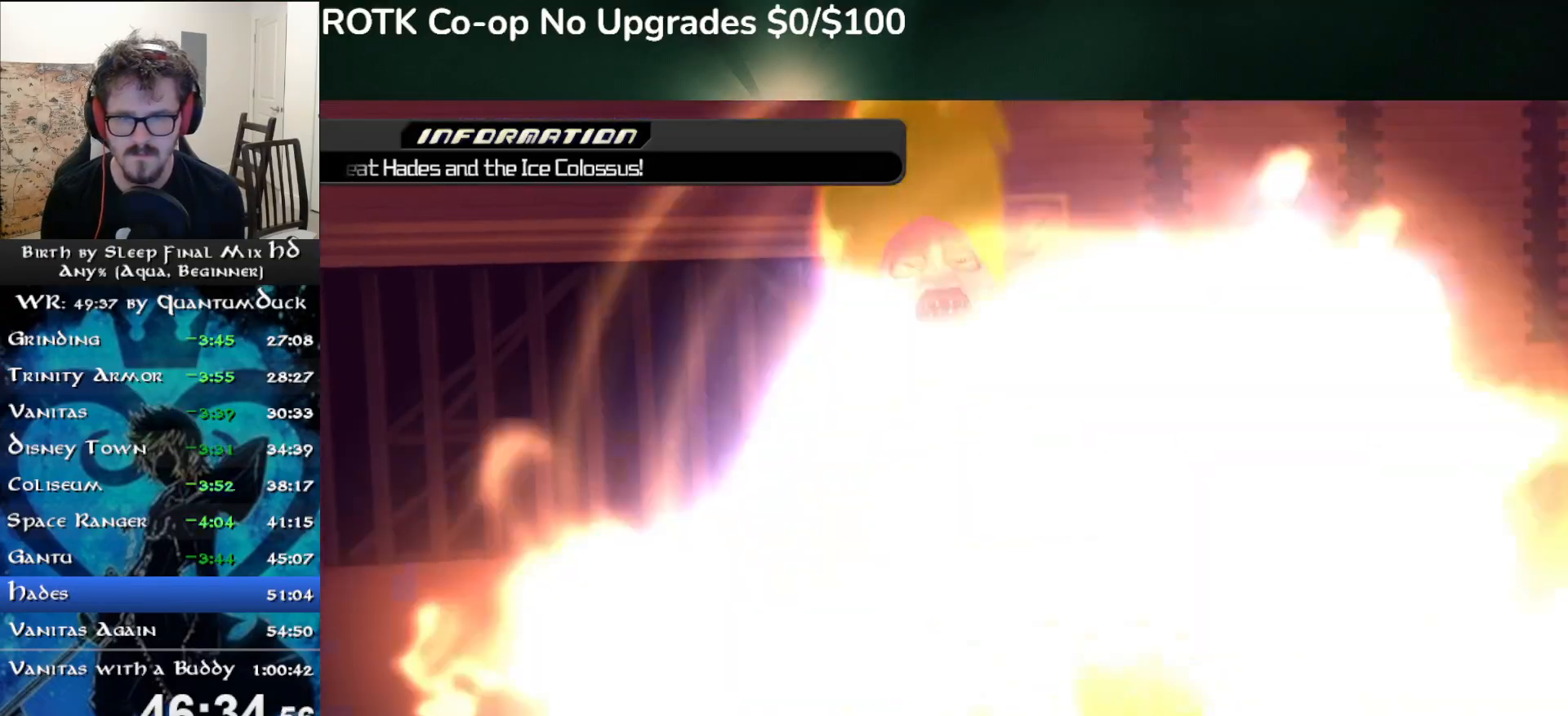
{"buttons": [], "left_stick": "up", "right_stick": "center", "events": [[283, "SQUARE", "down"], [383, "SQUARE", "up"]]}
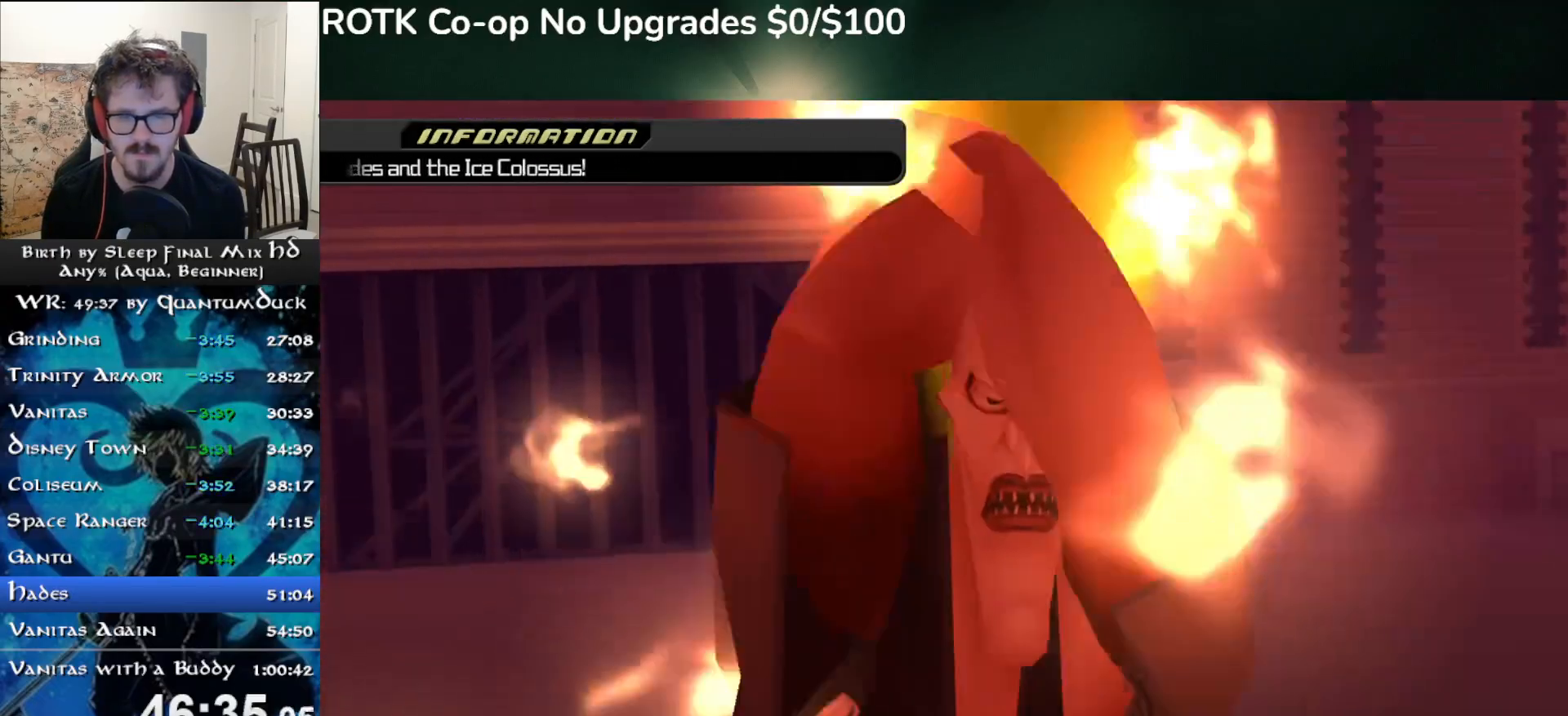
{"buttons": [], "left_stick": "up", "right_stick": "center", "events": [[150, "SQUARE", "down"], [267, "SQUARE", "up"], [350, "SQUARE", "down"], [467, "SQUARE", "up"]]}
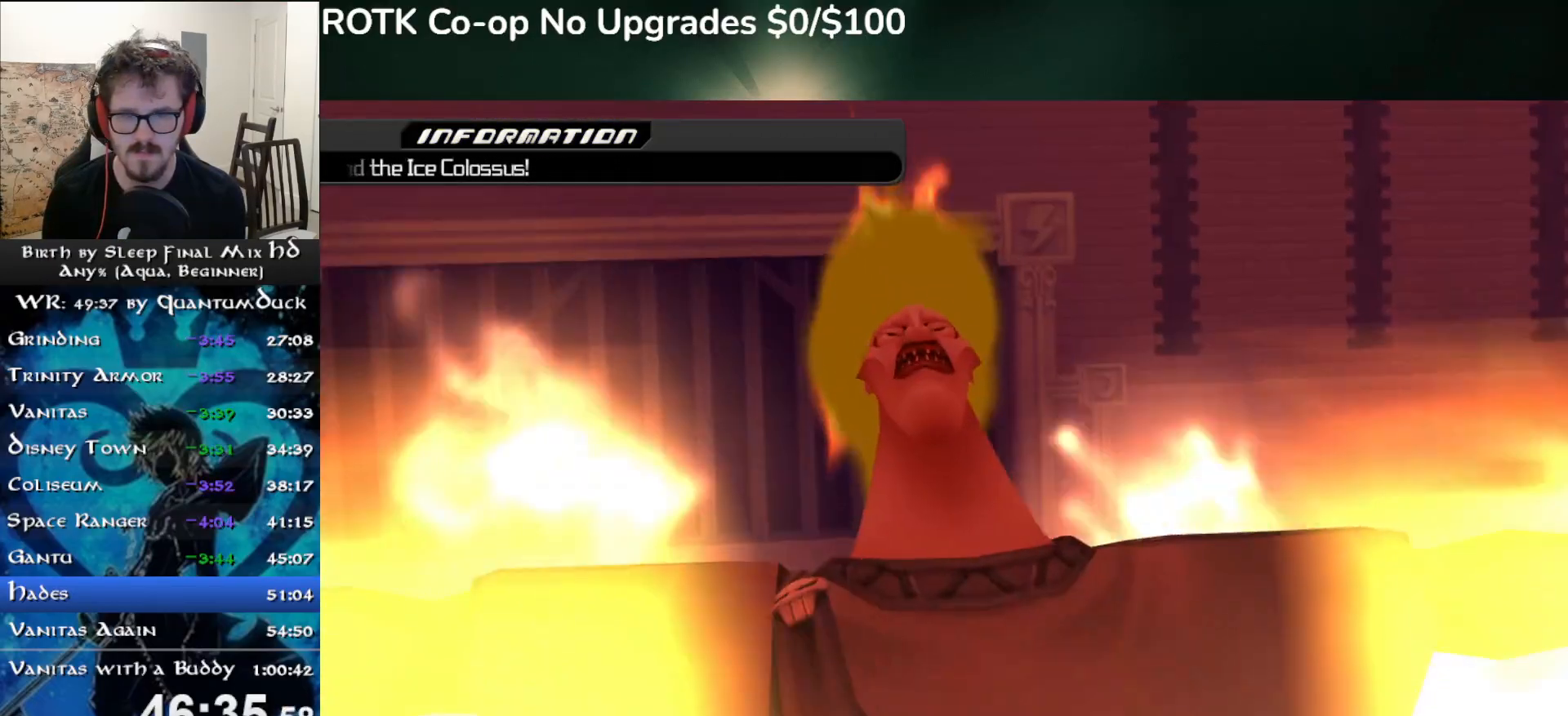
{"buttons": ["SQUARE"], "left_stick": "up", "right_stick": "center", "events": [[50, "SQUARE", "down"], [167, "SQUARE", "up"], [250, "SQUARE", "down"], [367, "SQUARE", "up"], [433, "SQUARE", "down"]]}
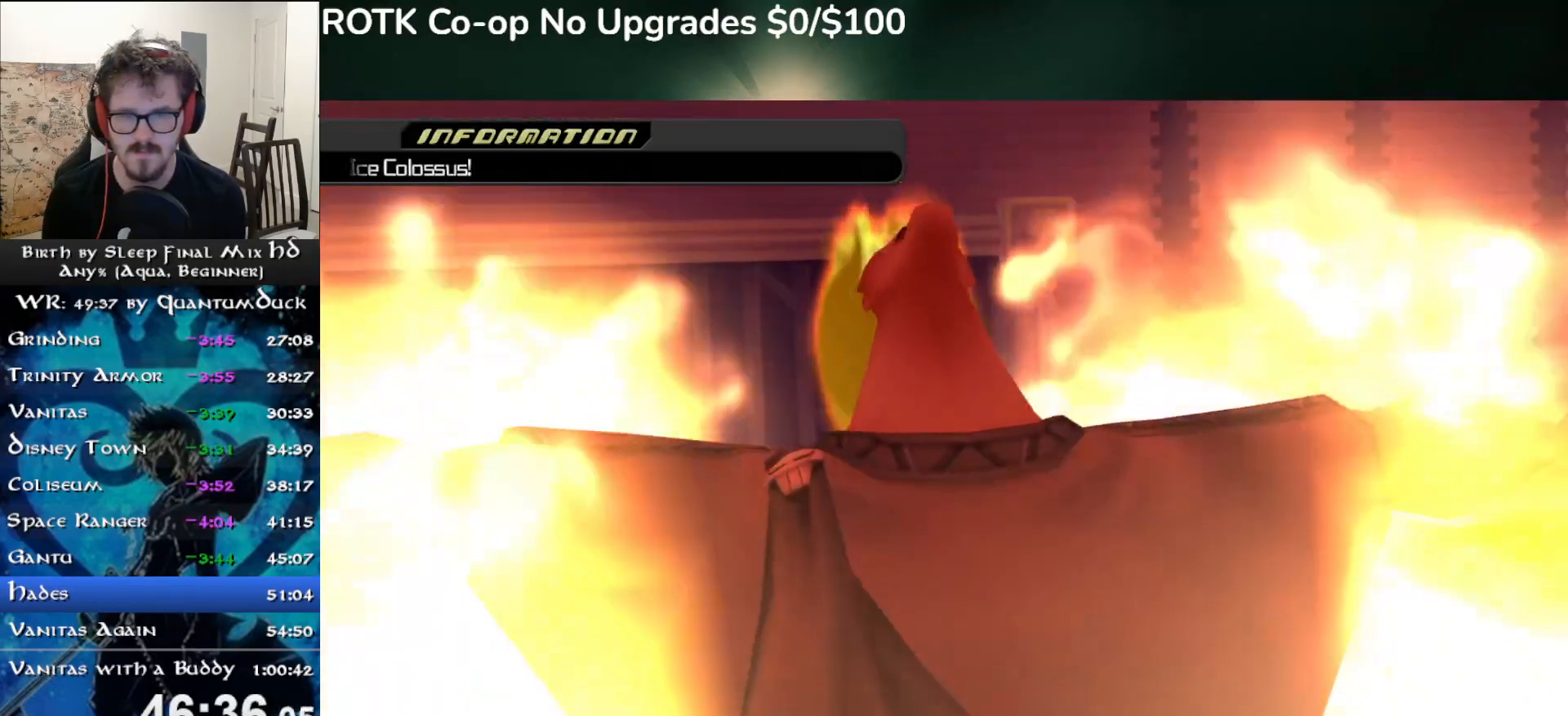
{"buttons": [], "left_stick": "up", "right_stick": "center", "events": [[67, "SQUARE", "up"], [150, "SQUARE", "down"], [267, "SQUARE", "up"], [333, "SQUARE", "down"], [433, "SQUARE", "up"]]}
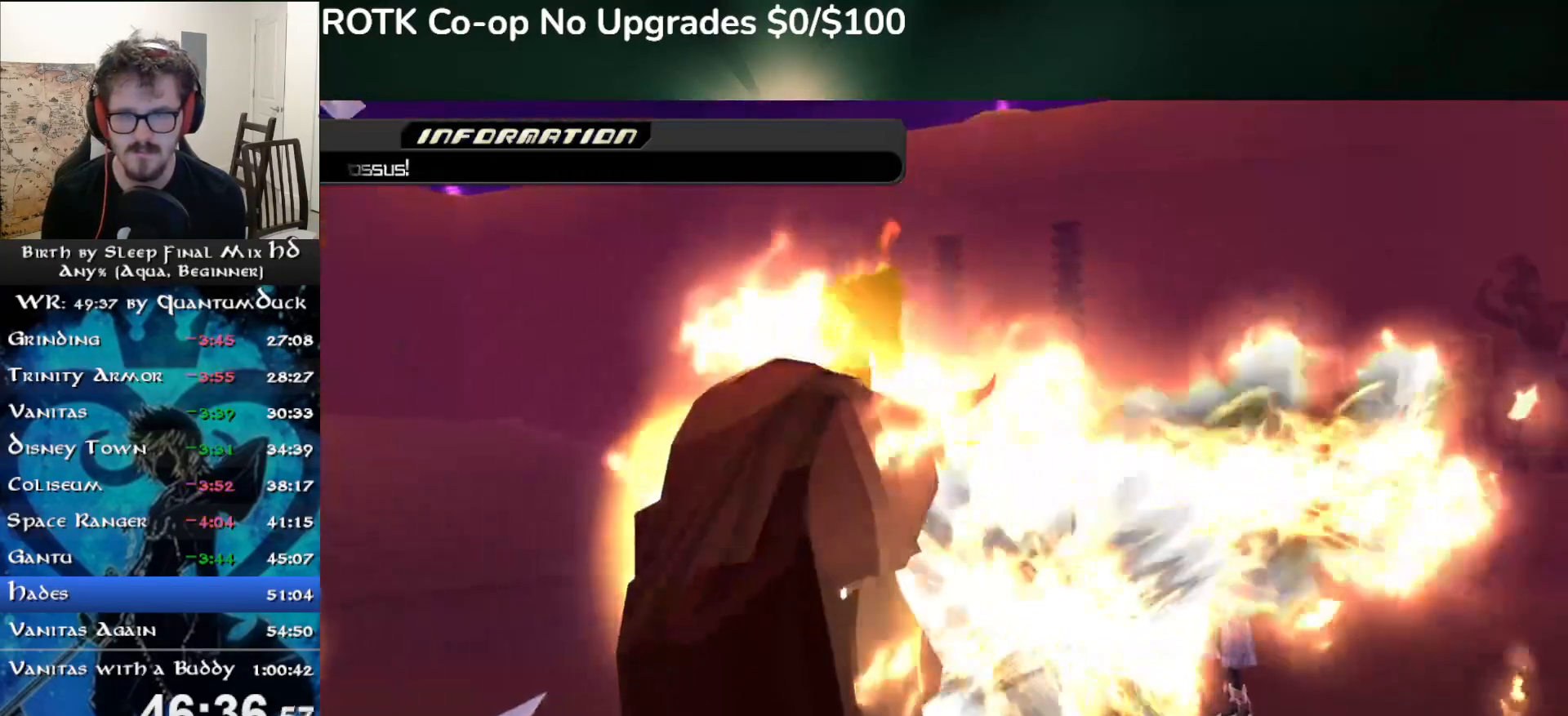
{"buttons": [], "left_stick": "up", "right_stick": "center", "events": [[350, "SQUARE", "down"], [433, "SQUARE", "up"]]}
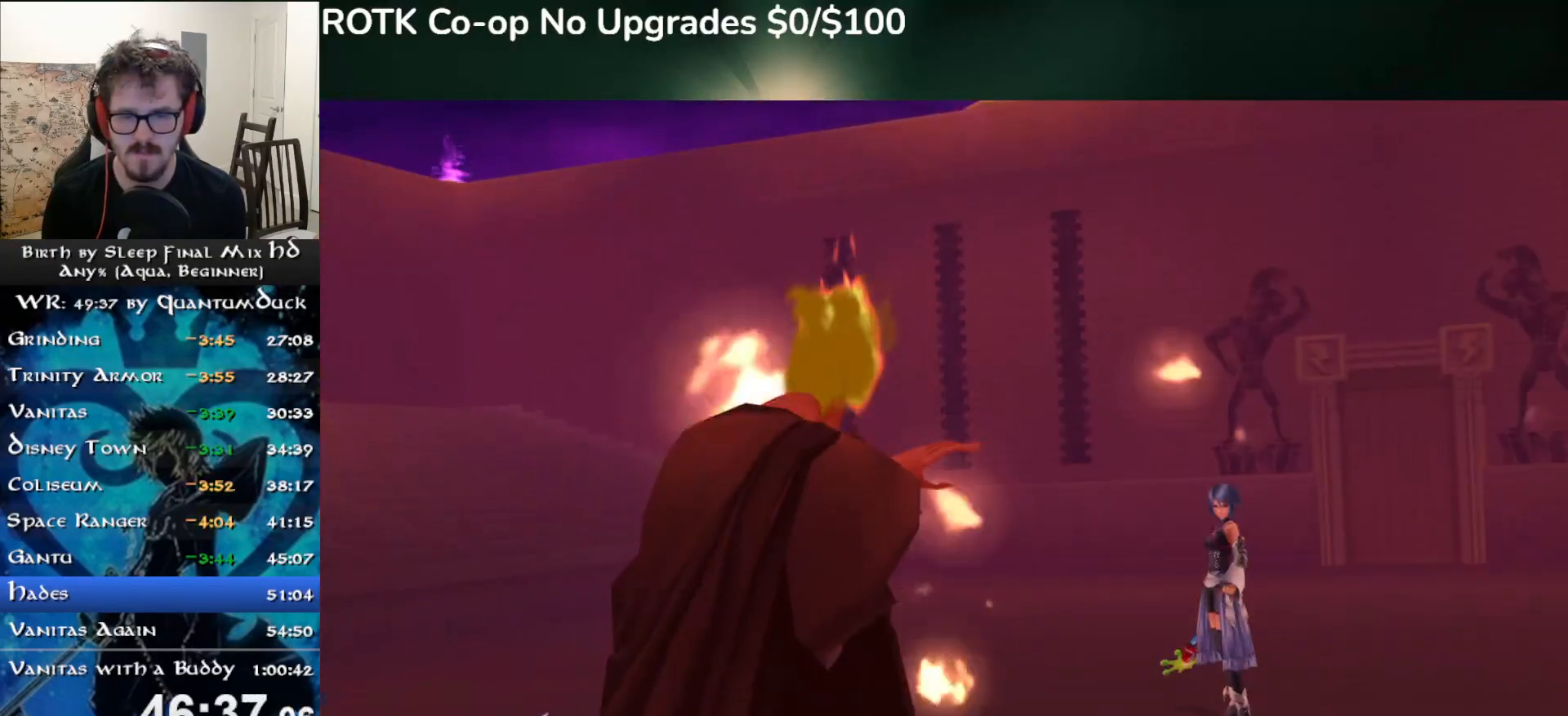
{"buttons": [], "left_stick": "up", "right_stick": "center", "events": [[17, "SQUARE", "down"], [133, "SQUARE", "up"]]}
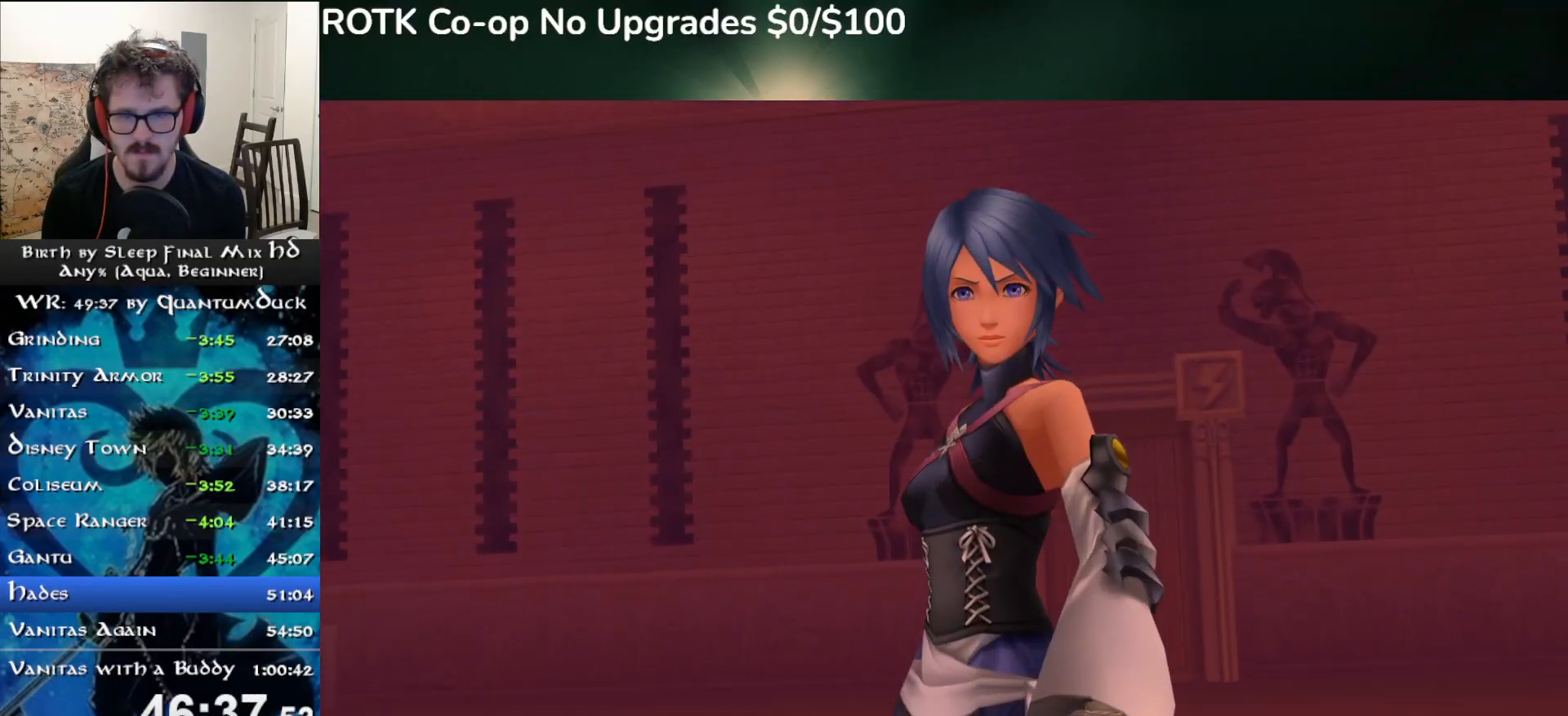
{"buttons": [], "left_stick": "up", "right_stick": "center", "events": []}
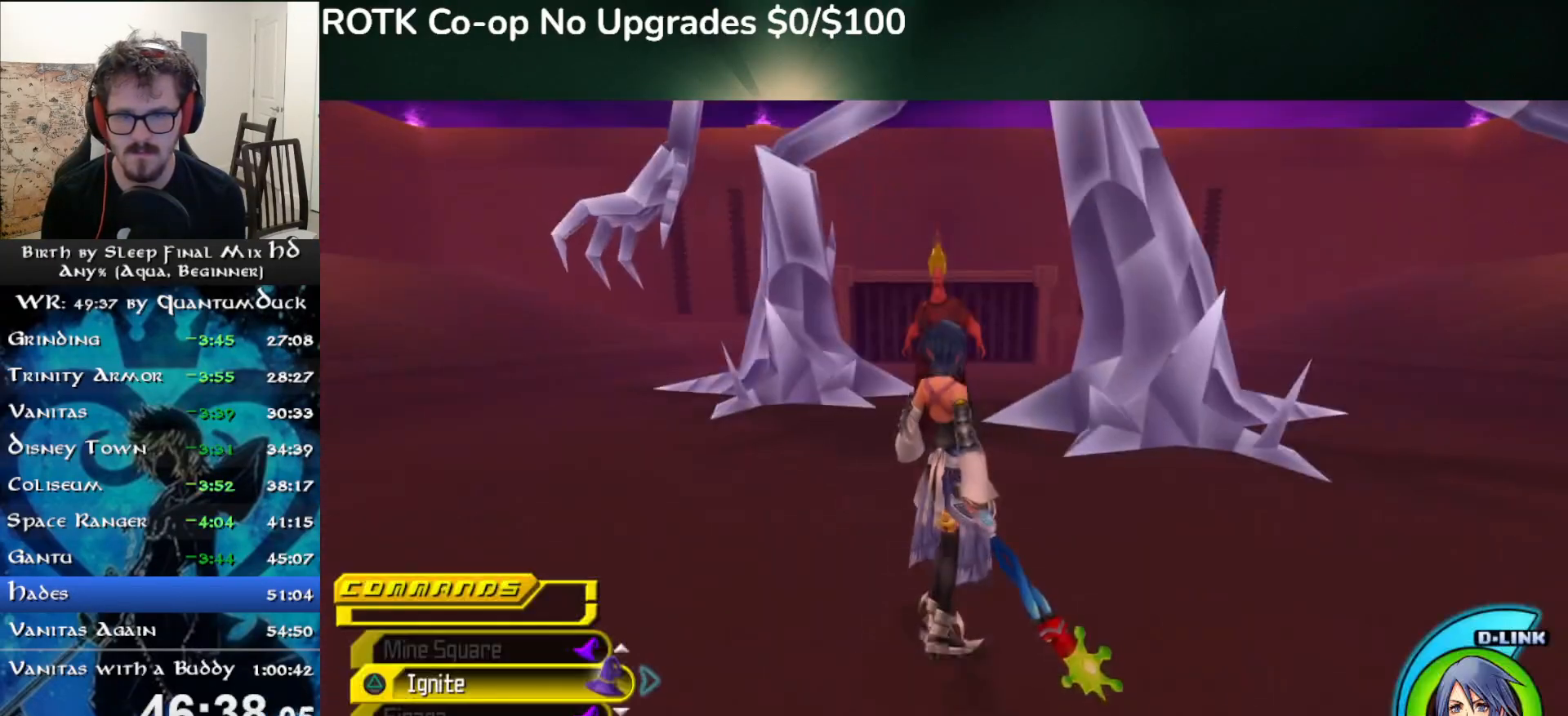
{"buttons": [], "left_stick": "up", "right_stick": "center", "events": [[300, "SQUARE", "down"], [450, "SQUARE", "up"]]}
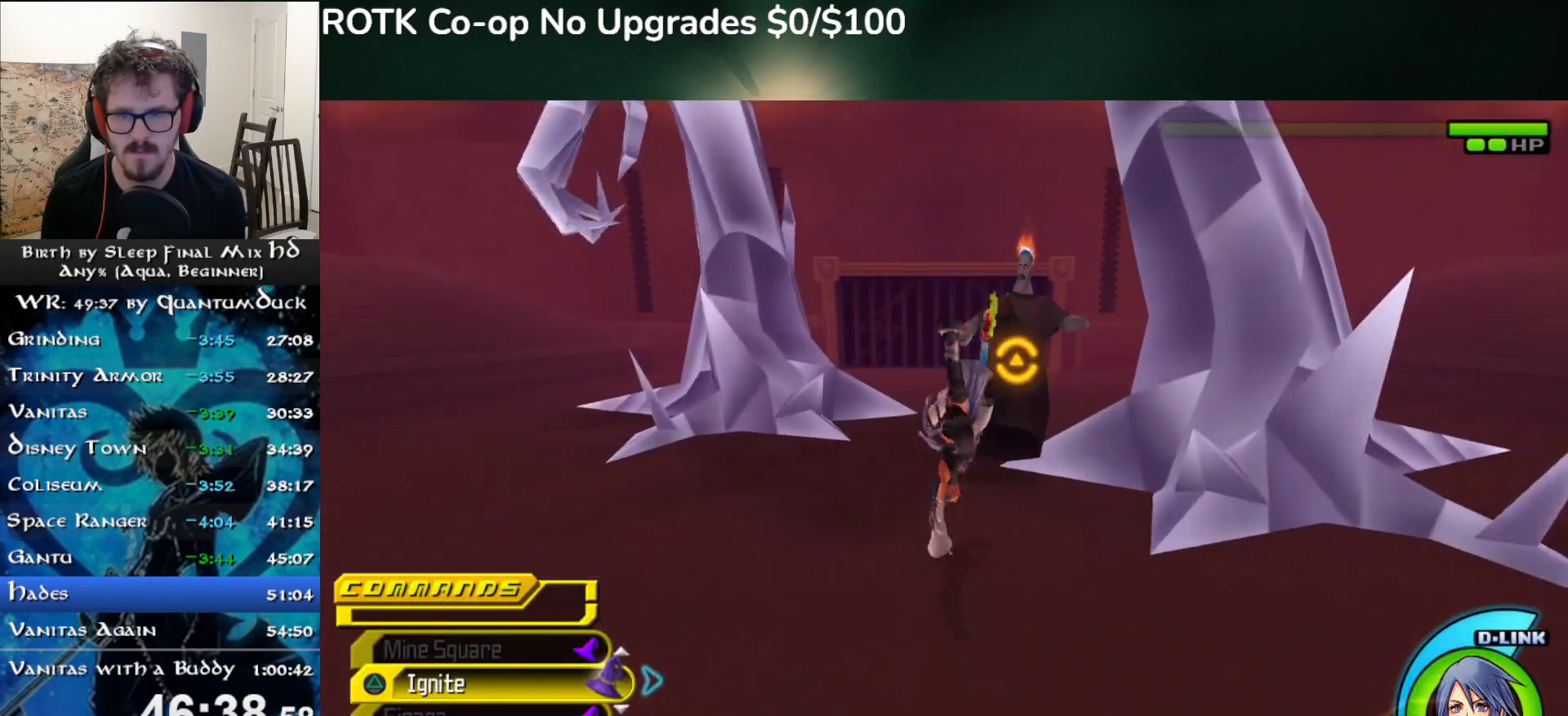
{"buttons": [], "left_stick": "up", "right_stick": "center", "events": [[83, "L2", "down"], [200, "L2", "up"], [250, "L2", "down"], [367, "L2", "up"]]}
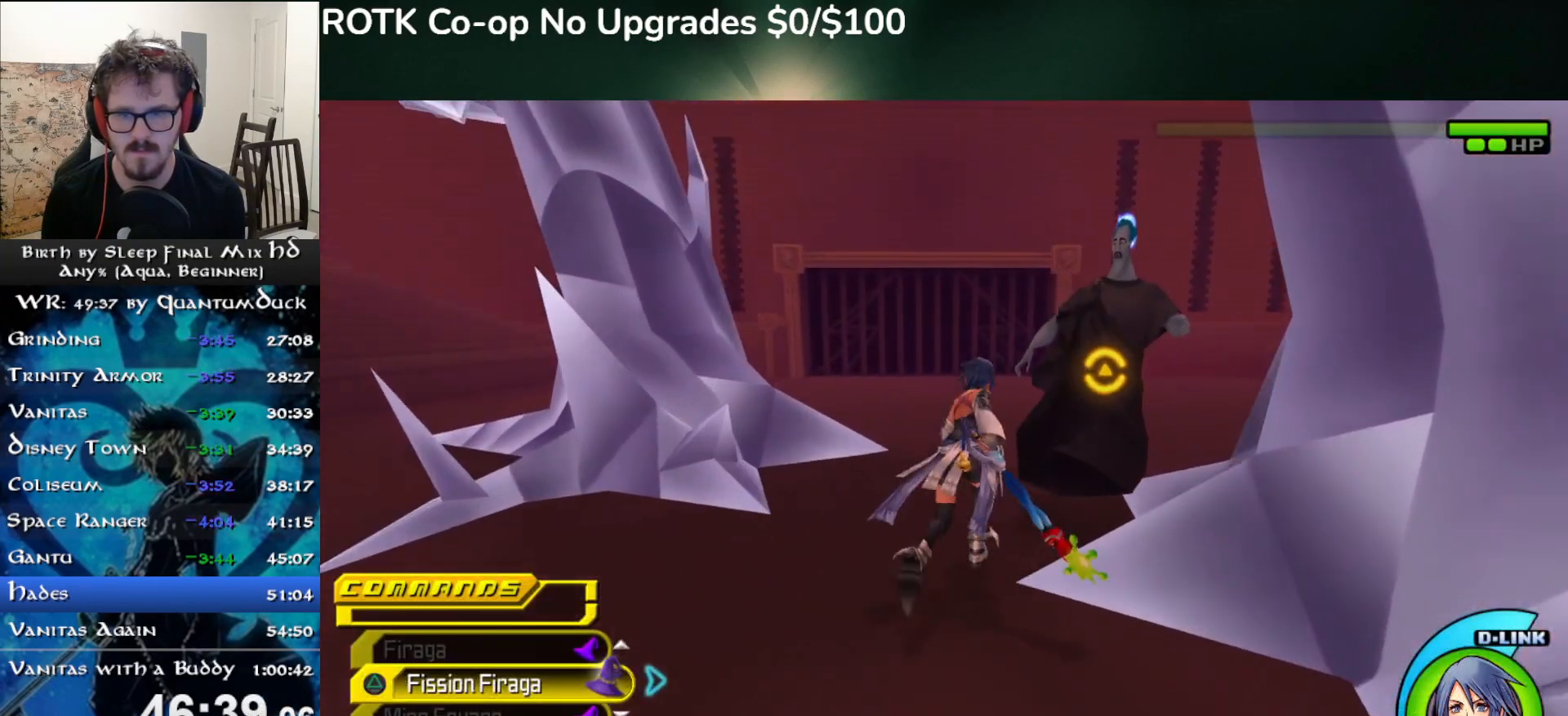
{"buttons": [], "left_stick": "up", "right_stick": "center", "events": [[67, "L2", "down"], [133, "L2", "up"], [200, "CIRCLE", "down"], [300, "CIRCLE", "up"]]}
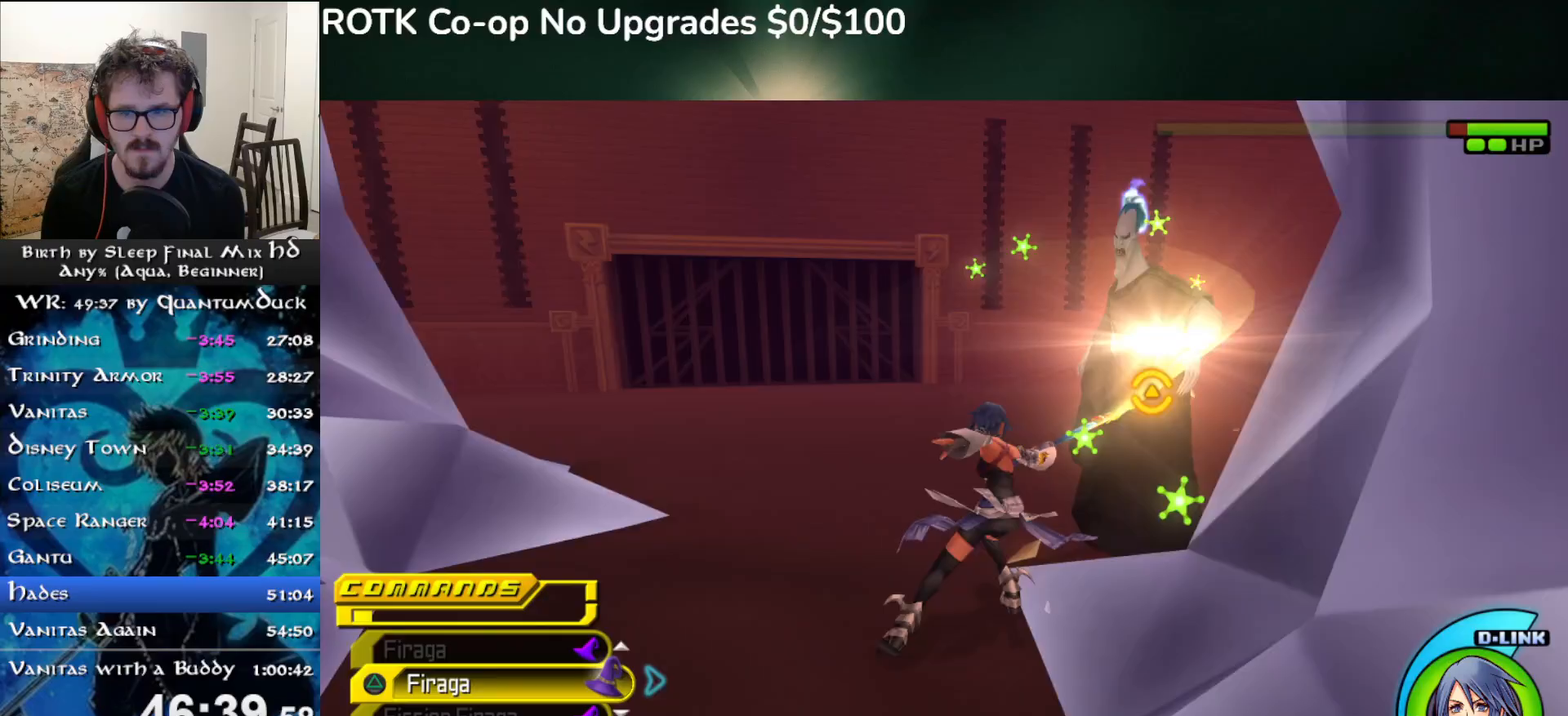
{"buttons": ["TRIANGLE"], "left_stick": "up", "right_stick": "center", "events": [[117, "R2", "down"], [233, "R2", "up"], [317, "TRIANGLE", "down"], [400, "TRIANGLE", "up"], [483, "TRIANGLE", "down"]]}
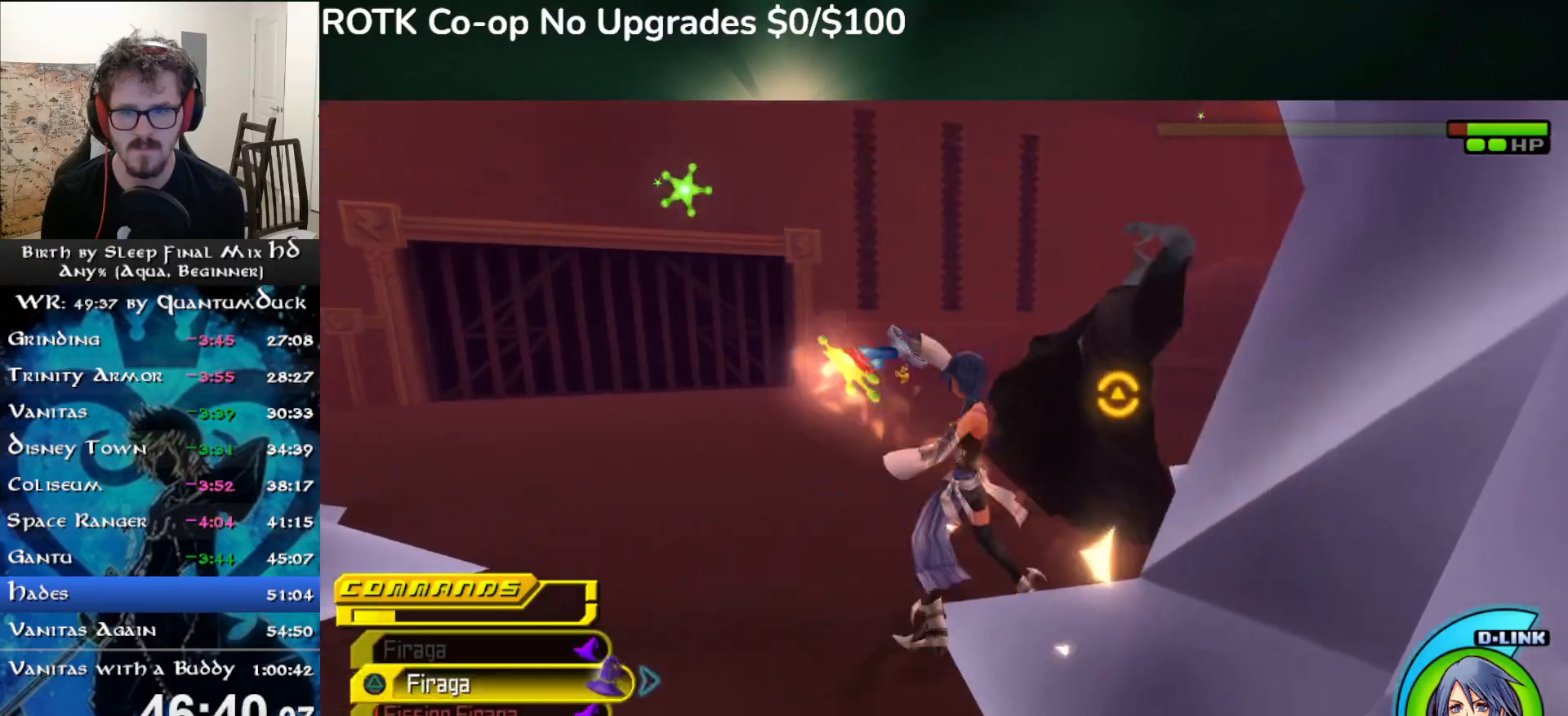
{"buttons": [], "left_stick": "up", "right_stick": "right", "events": [[50, "TRIANGLE", "up"], [333, "right_stick", "right"]]}
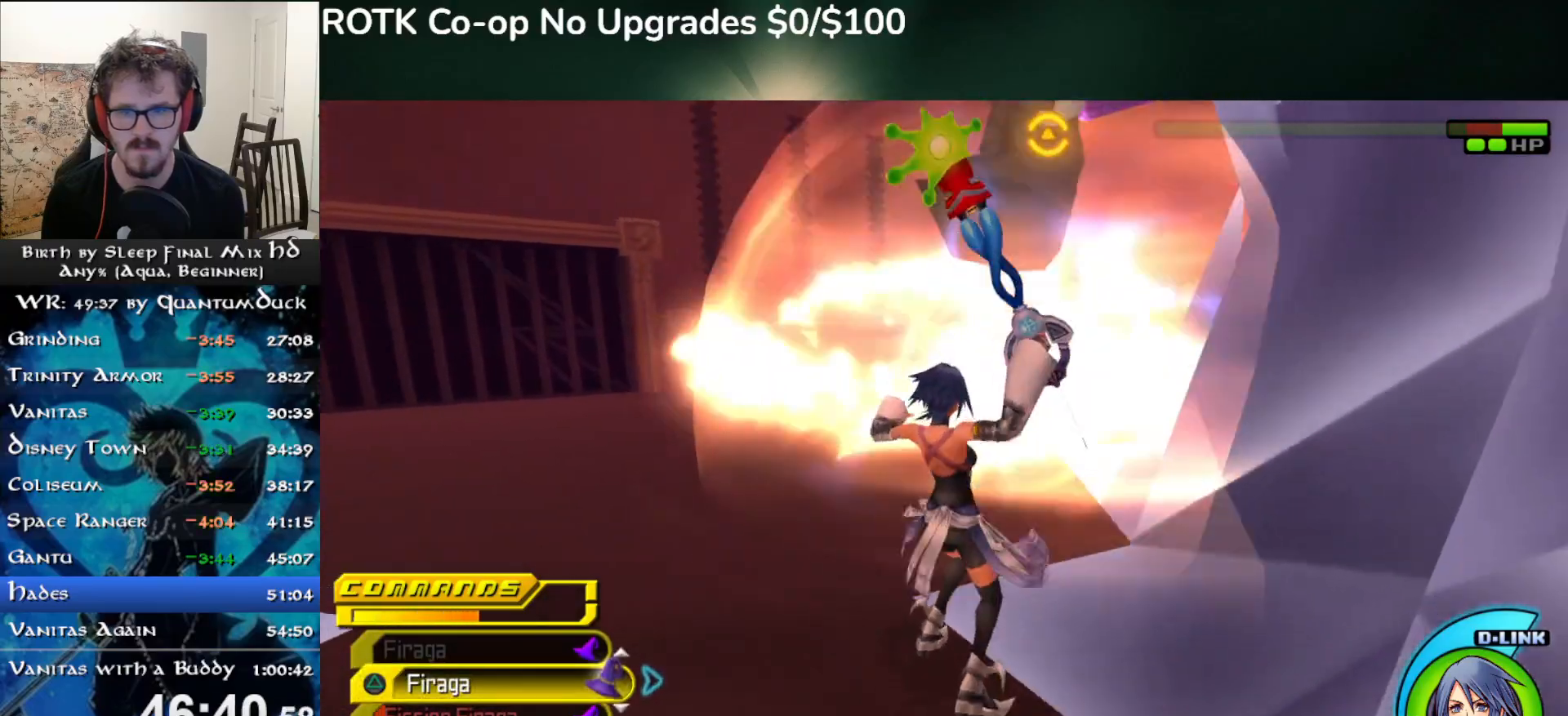
{"buttons": [], "left_stick": "up", "right_stick": "center", "events": [[350, "R2", "down"], [350, "right_stick", "center"], [467, "R2", "up"]]}
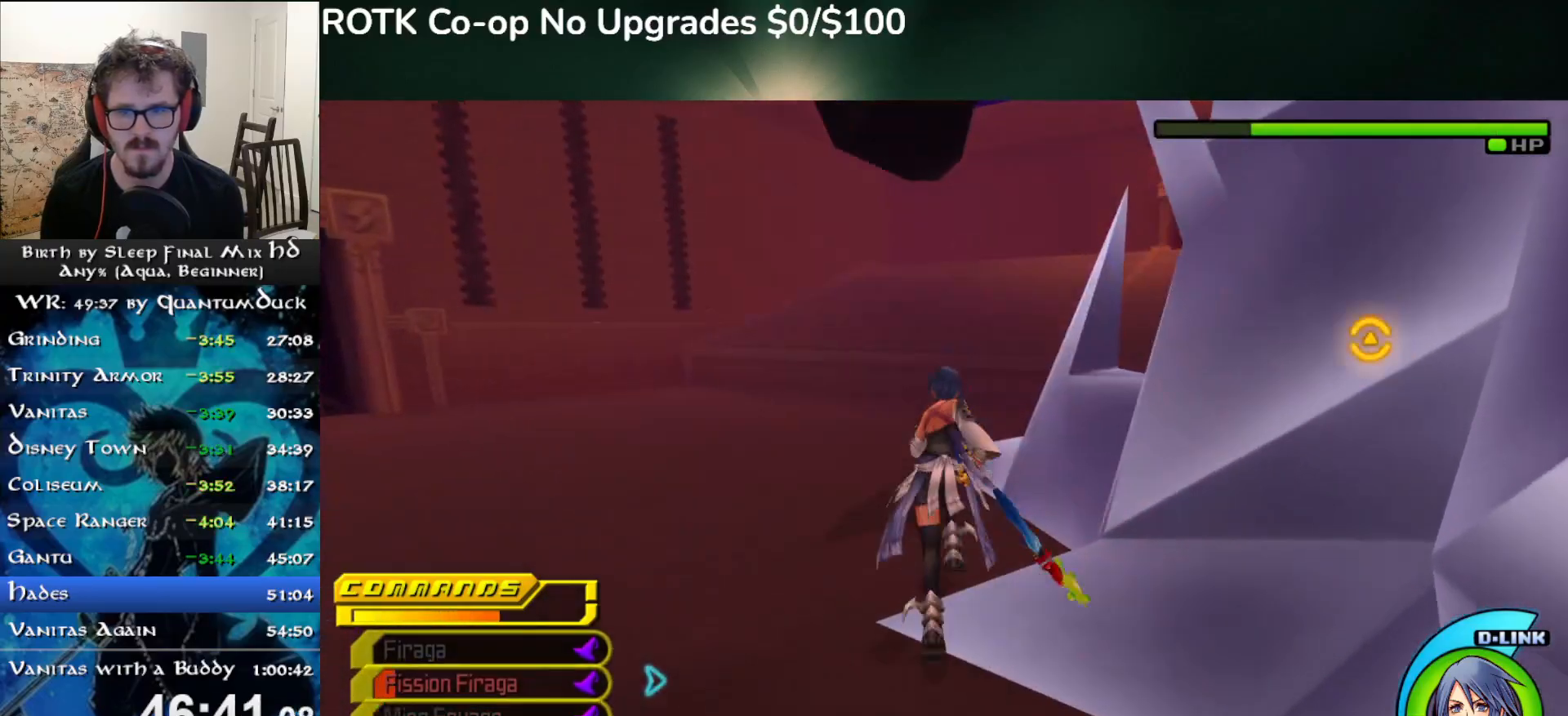
{"buttons": [], "left_stick": "center", "right_stick": "right", "events": [[17, "R2", "down"], [133, "R2", "up"], [267, "right_stick", "right"], [333, "TRIANGLE", "down"], [333, "left_stick", "up-right"], [433, "TRIANGLE", "up"], [450, "left_stick", "center"]]}
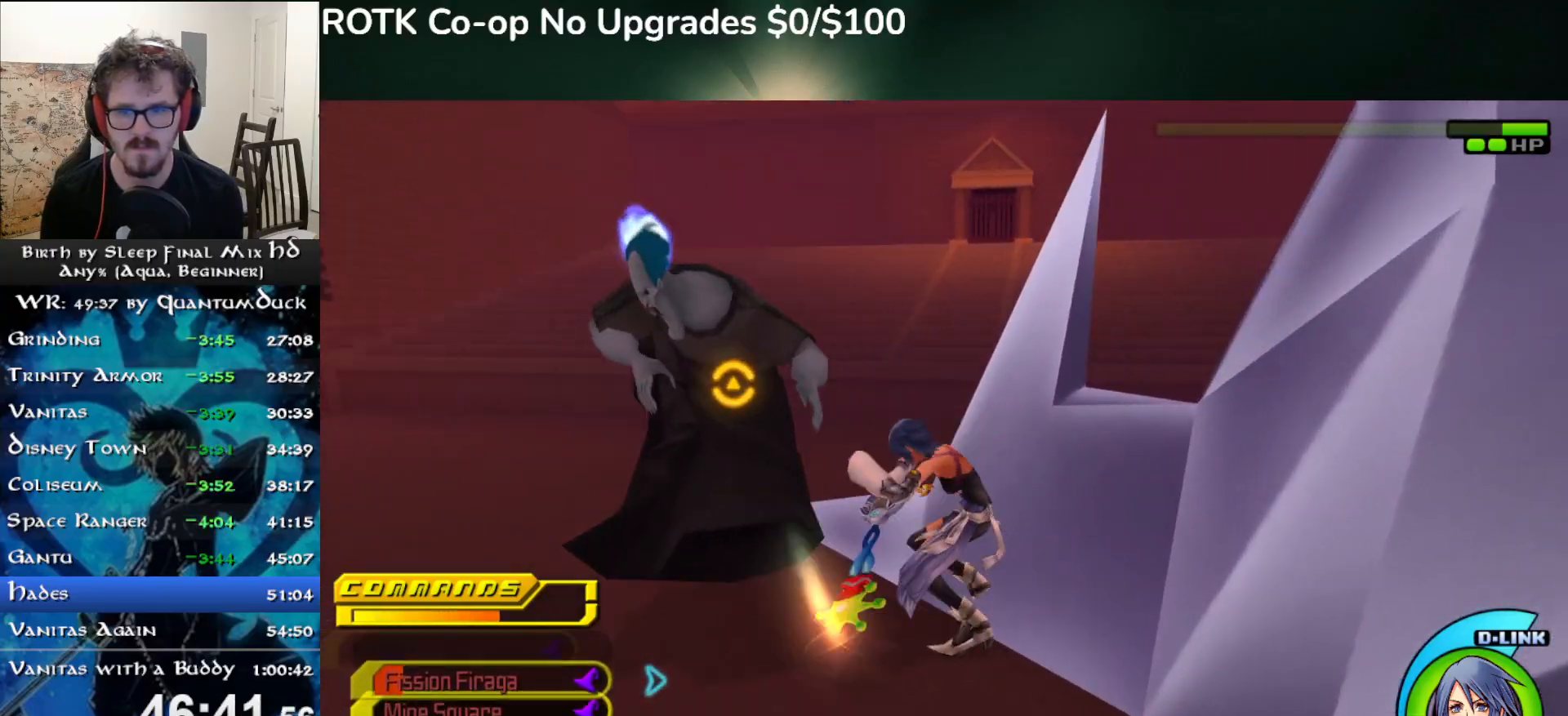
{"buttons": [], "left_stick": "up-left", "right_stick": "down-left", "events": [[133, "right_stick", "center"], [367, "left_stick", "left"], [417, "left_stick", "up-left"], [417, "right_stick", "down-left"]]}
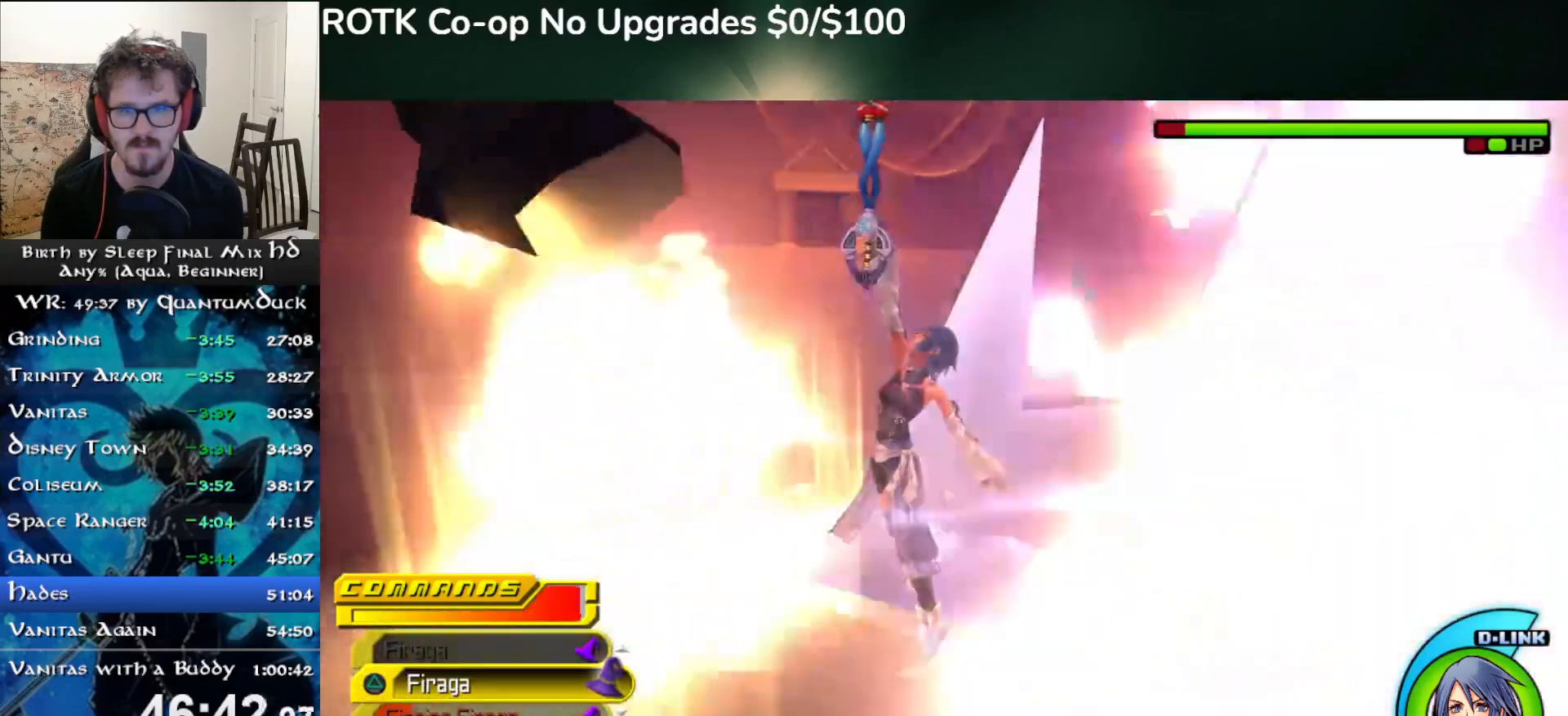
{"buttons": ["SQUARE"], "left_stick": "up-left", "right_stick": "center", "events": [[33, "right_stick", "center"], [350, "SQUARE", "down"], [433, "SQUARE", "up"], [500, "SQUARE", "down"]]}
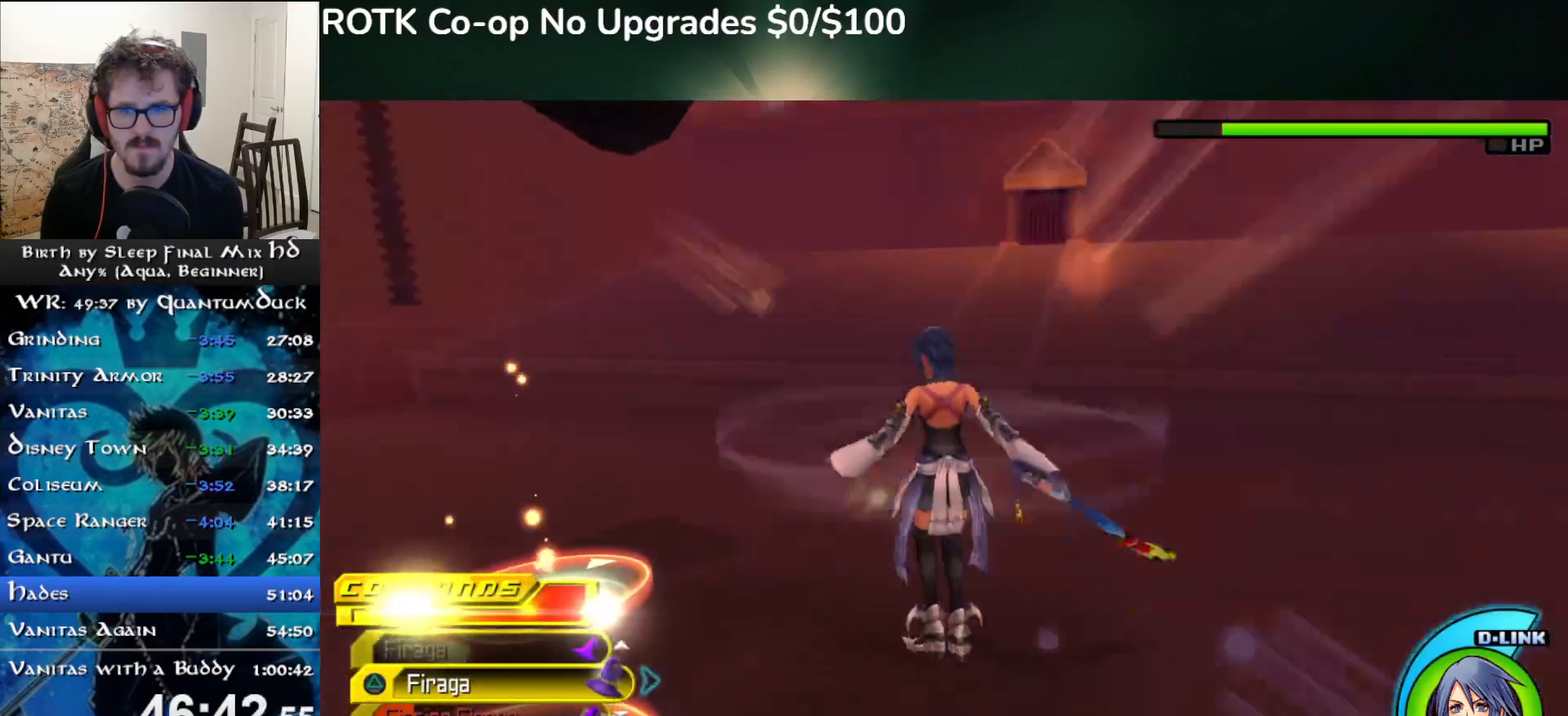
{"buttons": [], "left_stick": "center", "right_stick": "left", "events": [[83, "SQUARE", "up"], [150, "SQUARE", "down"], [250, "SQUARE", "up"], [283, "left_stick", "center"], [350, "SQUARE", "down"], [450, "SQUARE", "up"], [483, "right_stick", "left"]]}
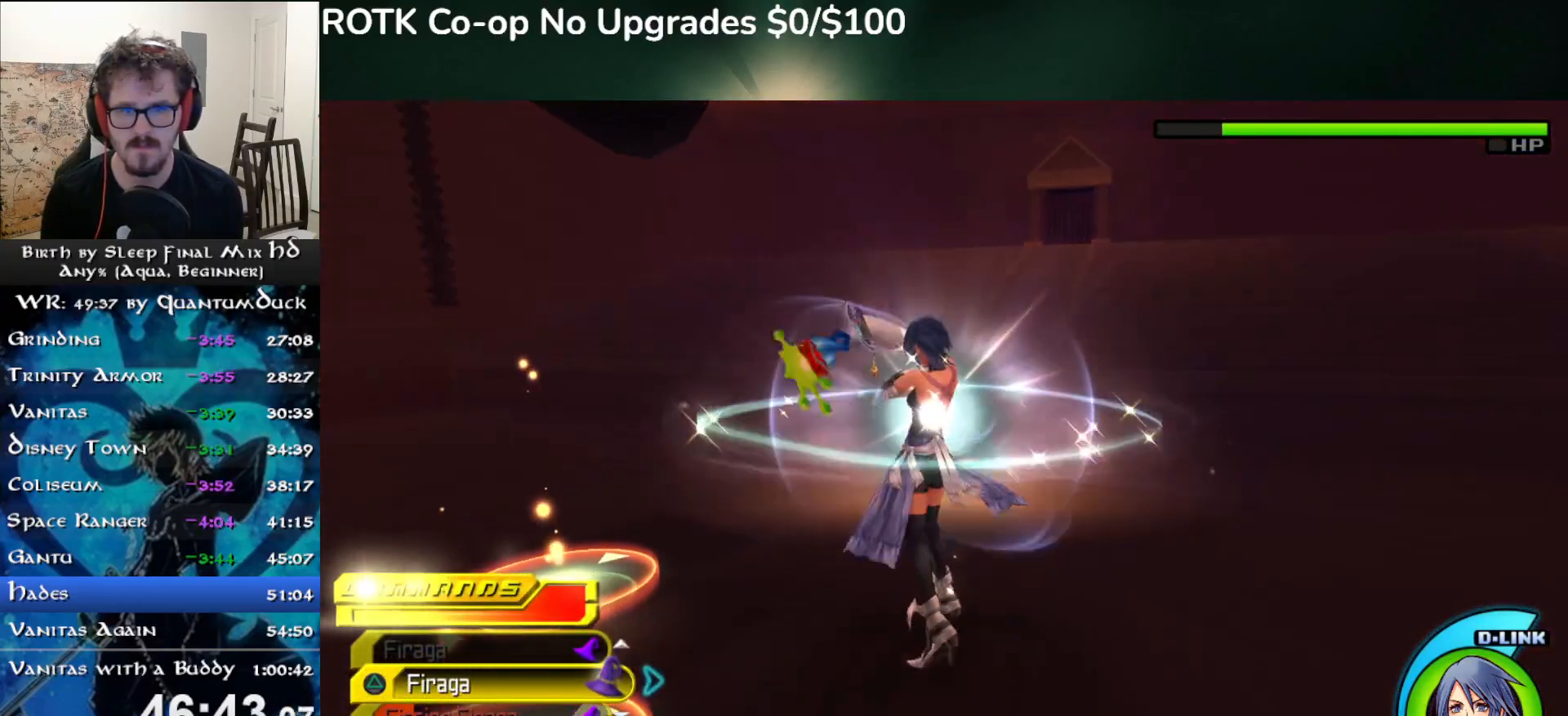
{"buttons": [], "left_stick": "up", "right_stick": "center", "events": [[50, "SQUARE", "down"], [133, "SQUARE", "up"], [217, "SQUARE", "down"], [317, "SQUARE", "up"], [383, "SQUARE", "down"], [400, "left_stick", "up"], [467, "SQUARE", "up"], [483, "right_stick", "center"]]}